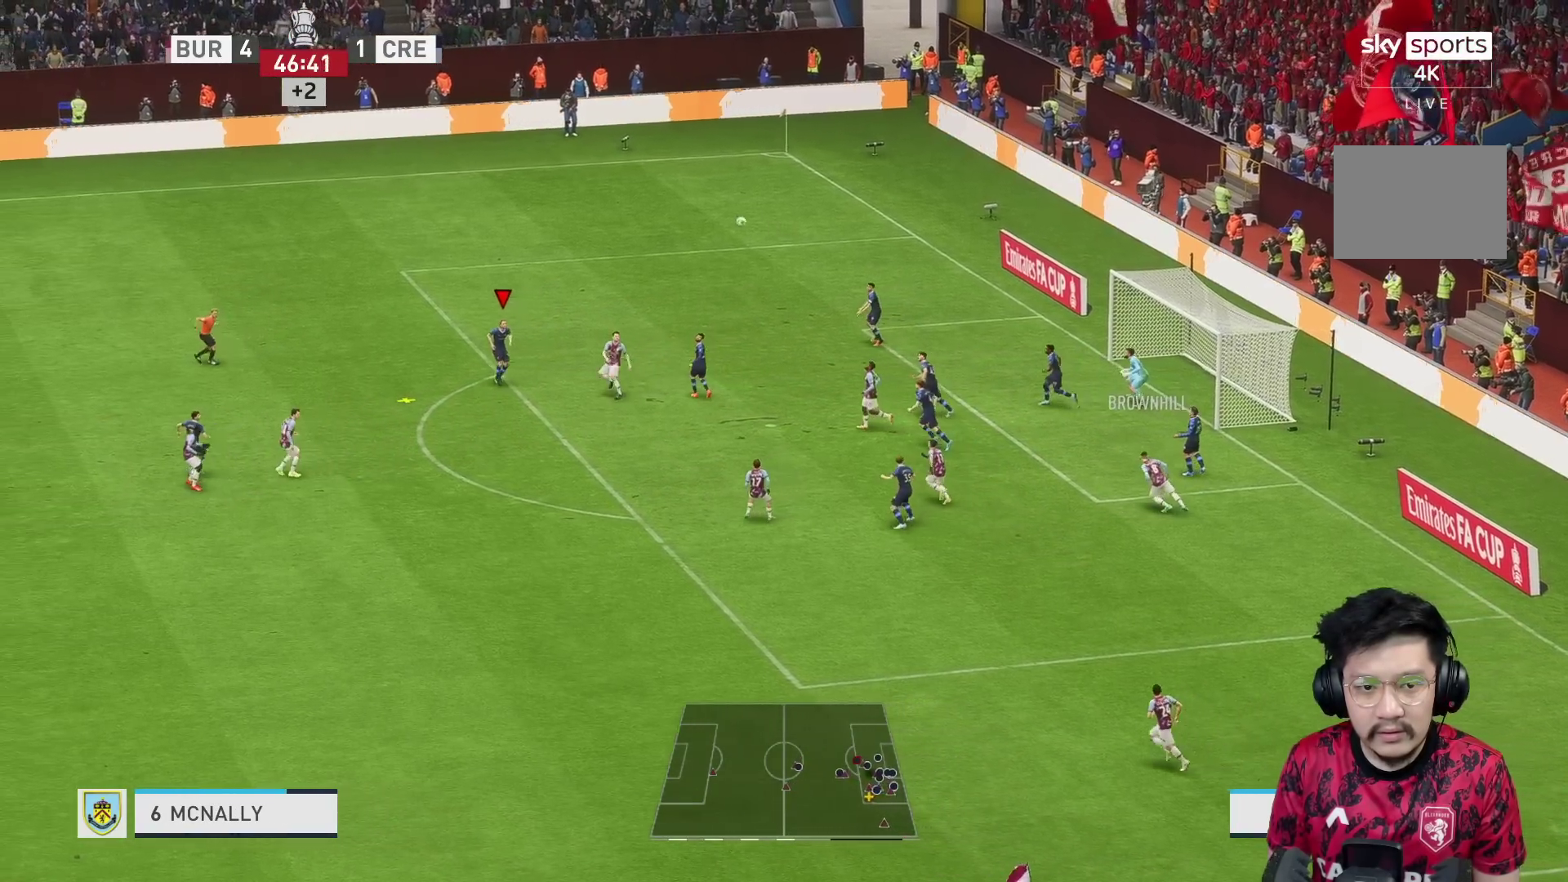
Gameplay with a controller (Xbox layout); each line is a JSON object with the inputs held at the frame after it. "events" lists button and stick changes between this image and that frame as [ms after this image, input, new state], when the widget could be followed in between. Not read: L3 R3.
{"buttons": ["R1"], "left_stick": "left", "right_stick": "center", "events": [[133, "A", "down"], [367, "R1", "down"], [383, "A", "up"]]}
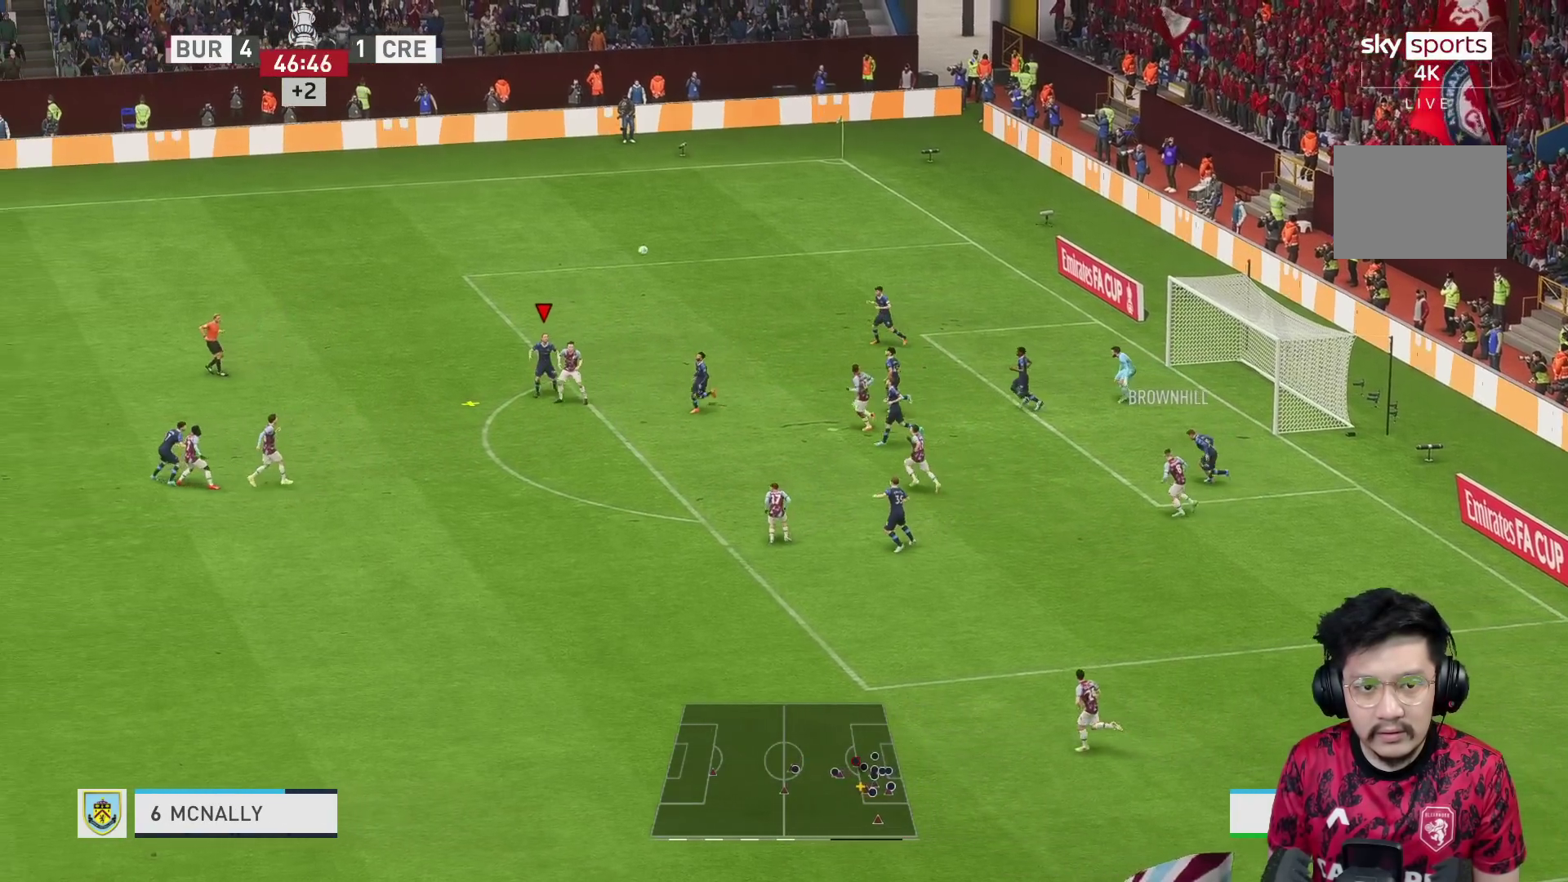
{"buttons": ["R1"], "left_stick": "left", "right_stick": "center", "events": []}
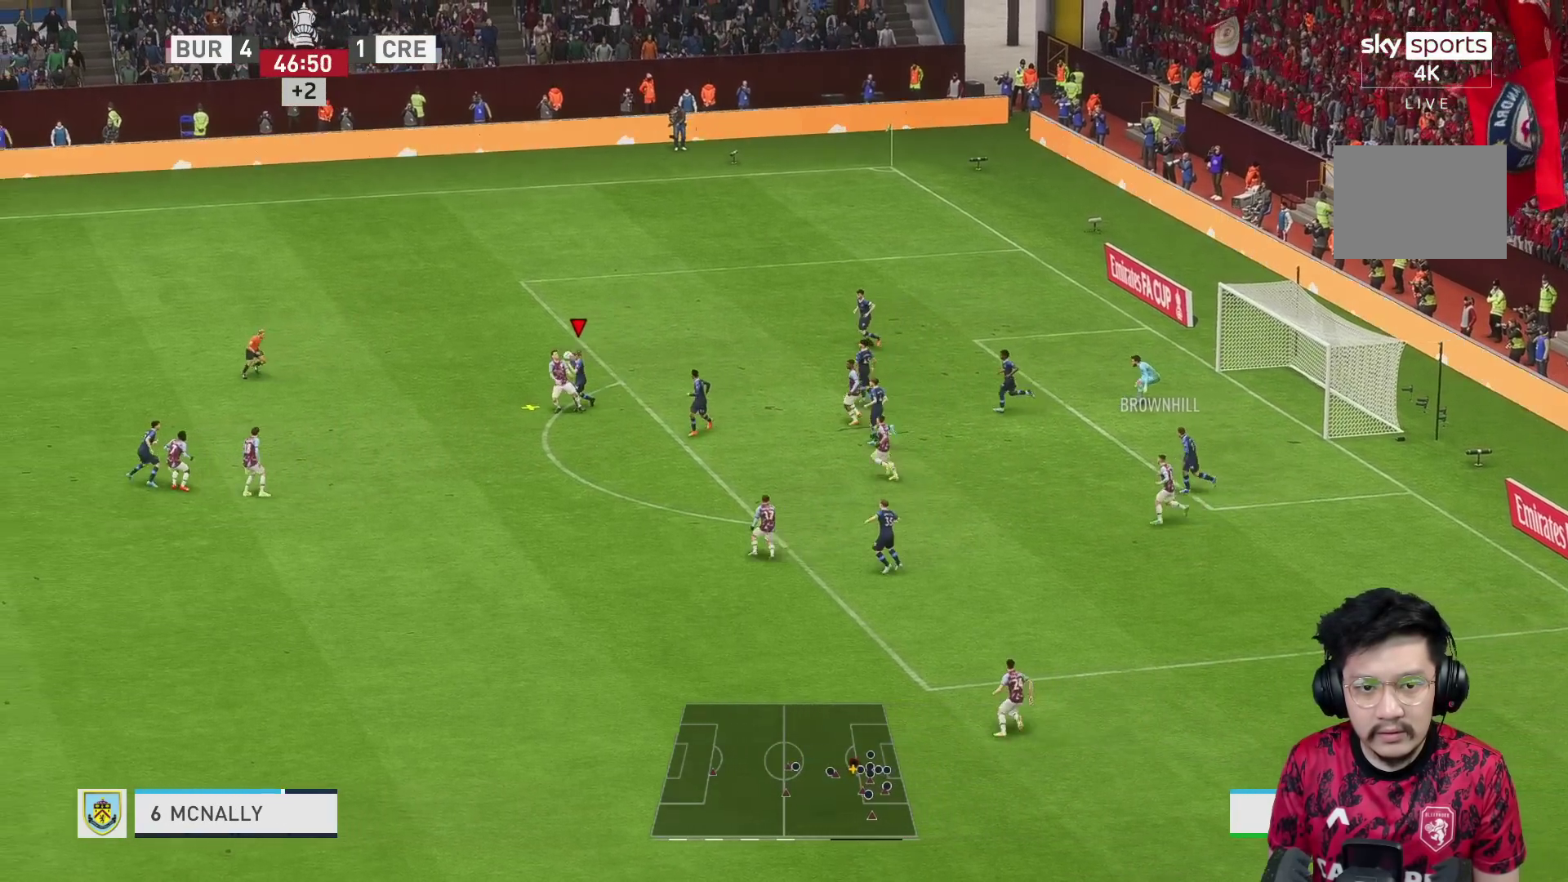
{"buttons": ["R1"], "left_stick": "left", "right_stick": "center", "events": []}
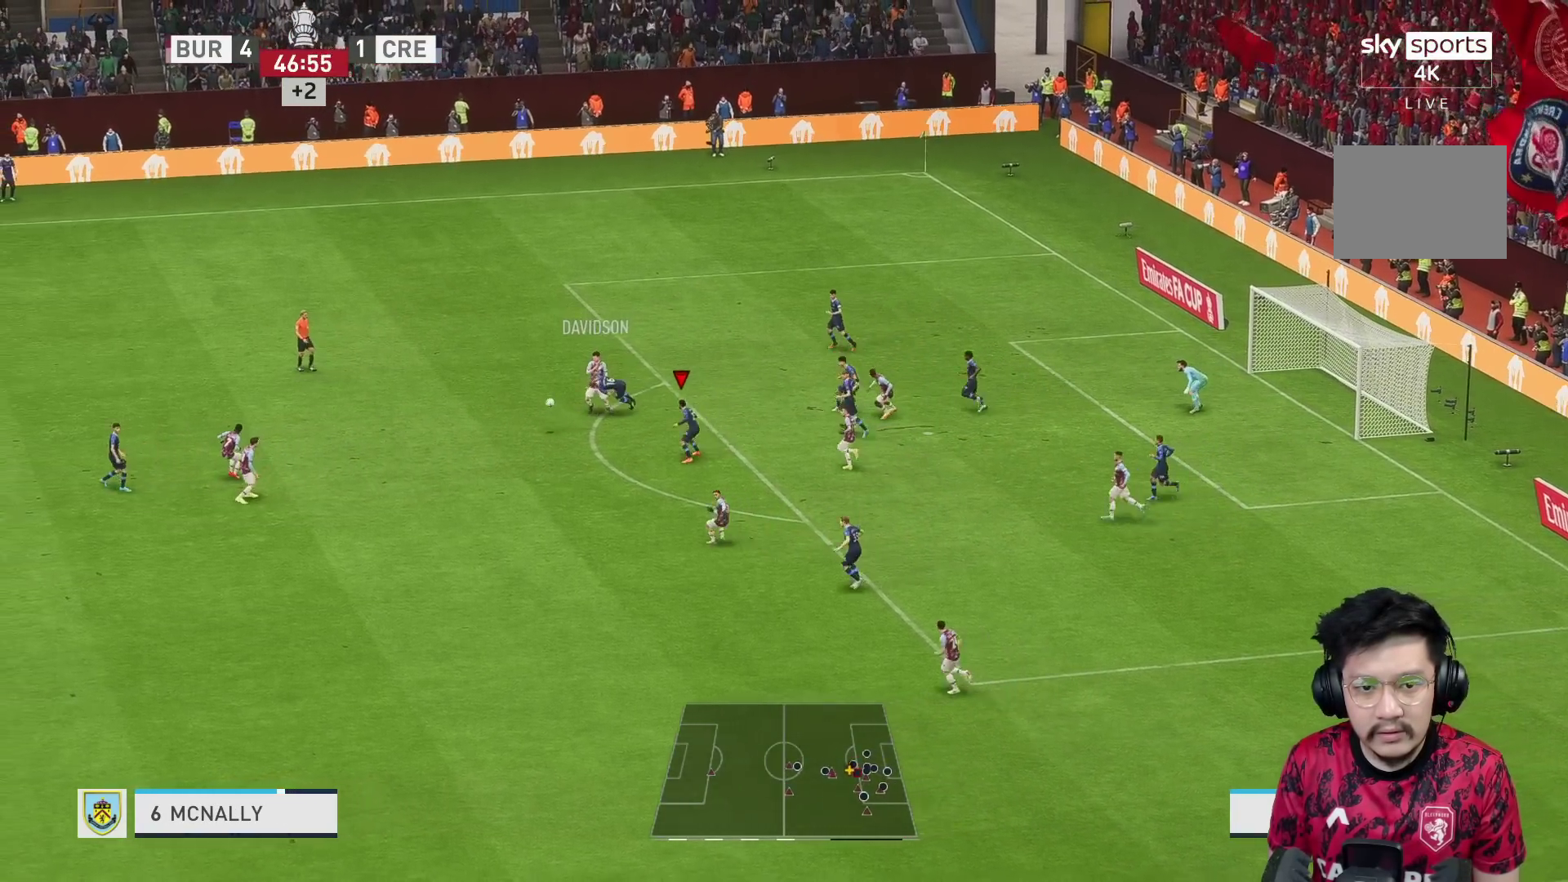
{"buttons": ["R1"], "left_stick": "left", "right_stick": "center", "events": []}
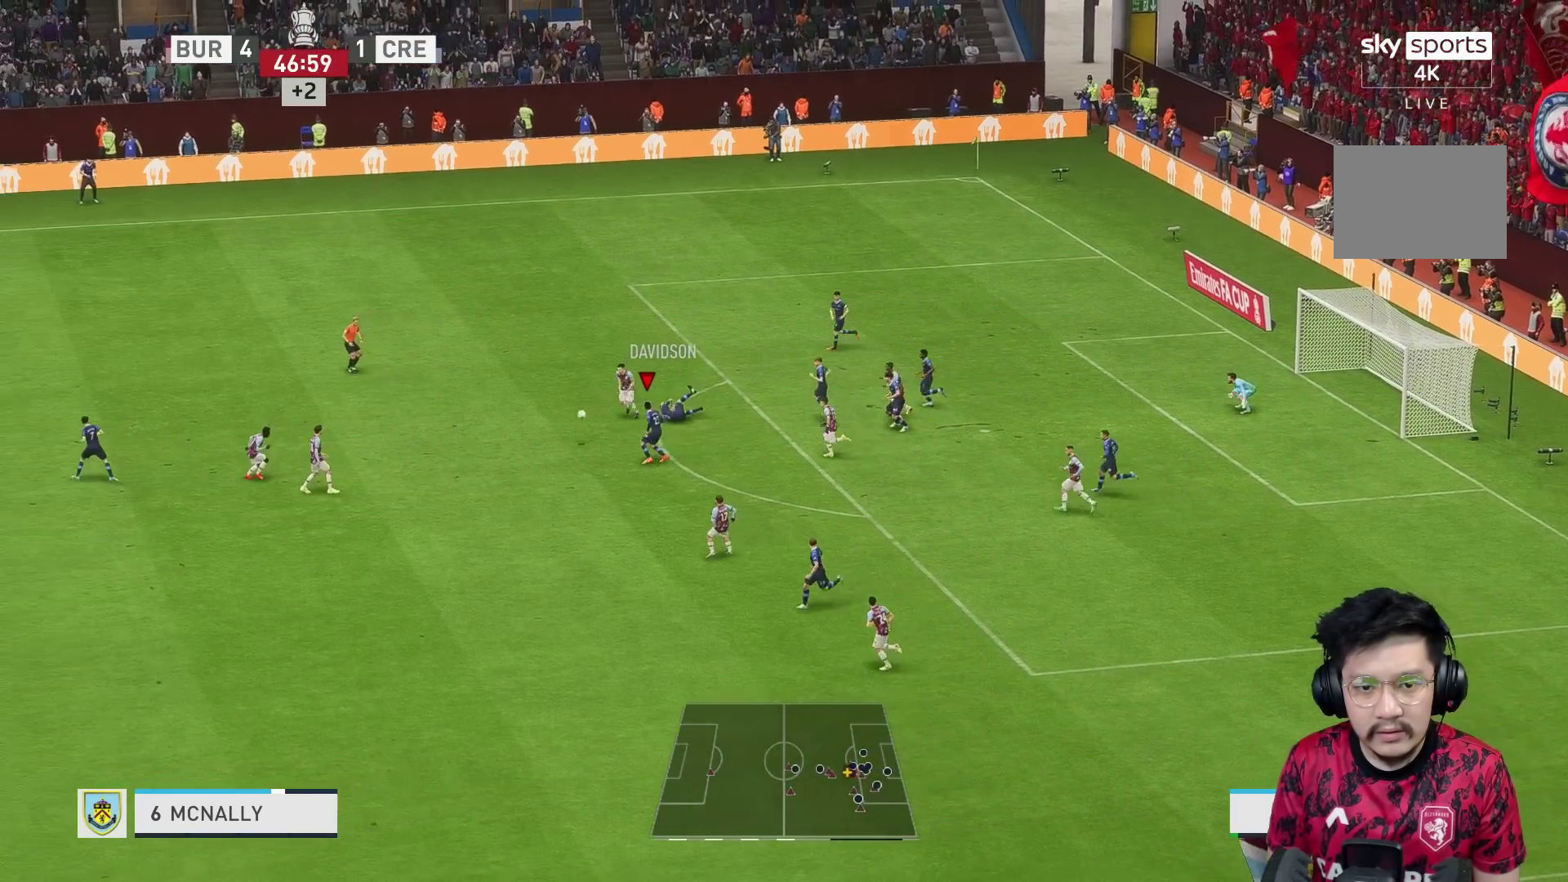
{"buttons": [], "left_stick": "left", "right_stick": "center", "events": [[17, "R1", "up"], [33, "B", "down"], [317, "B", "up"]]}
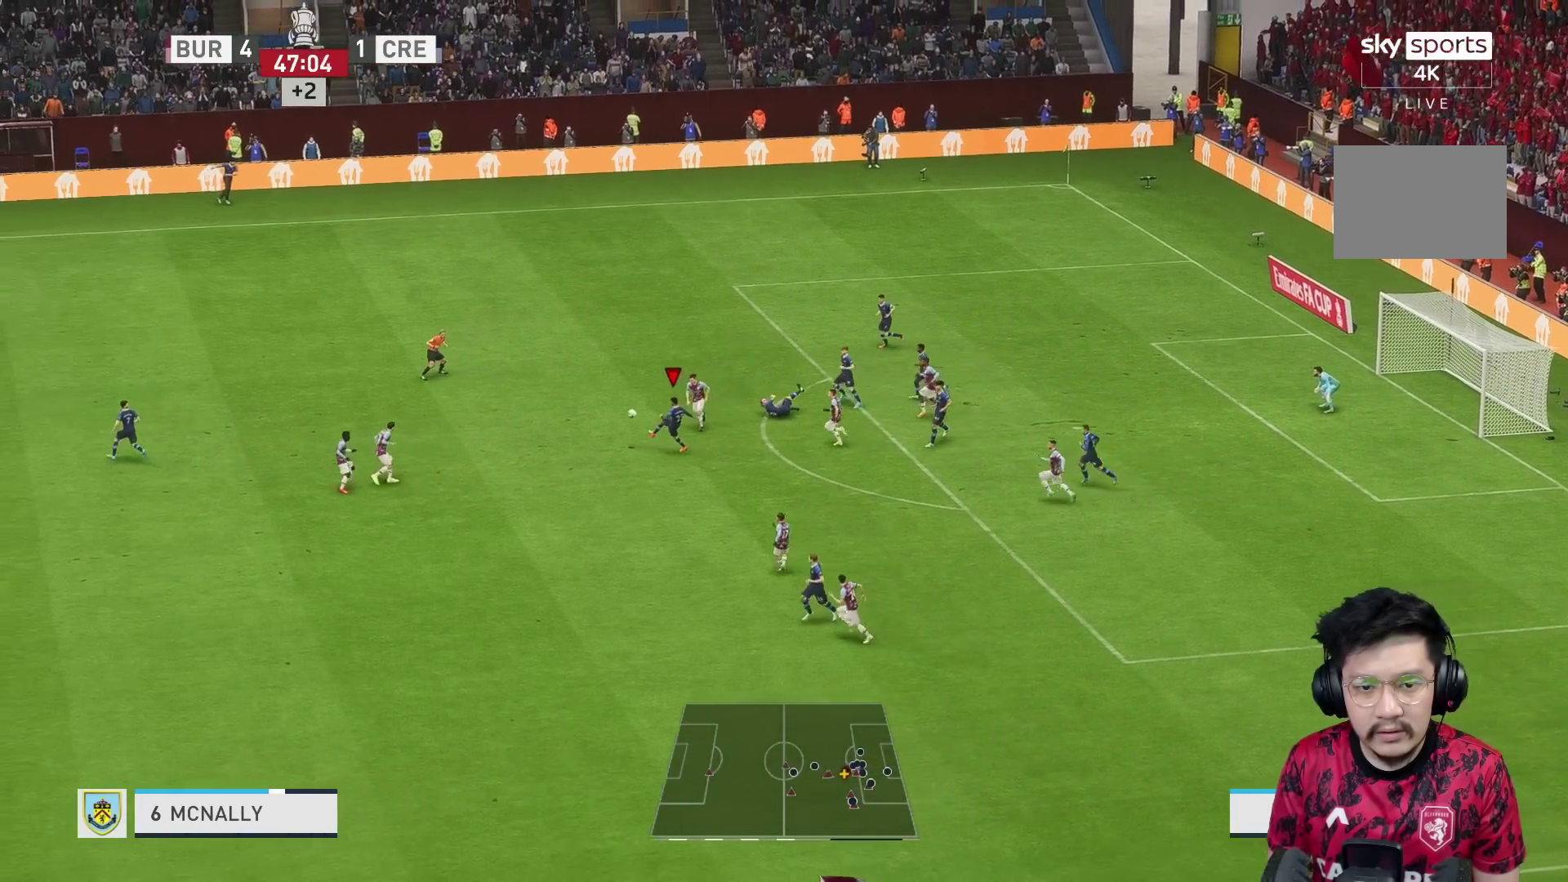
{"buttons": ["R1"], "left_stick": "left", "right_stick": "center", "events": [[83, "R1", "down"]]}
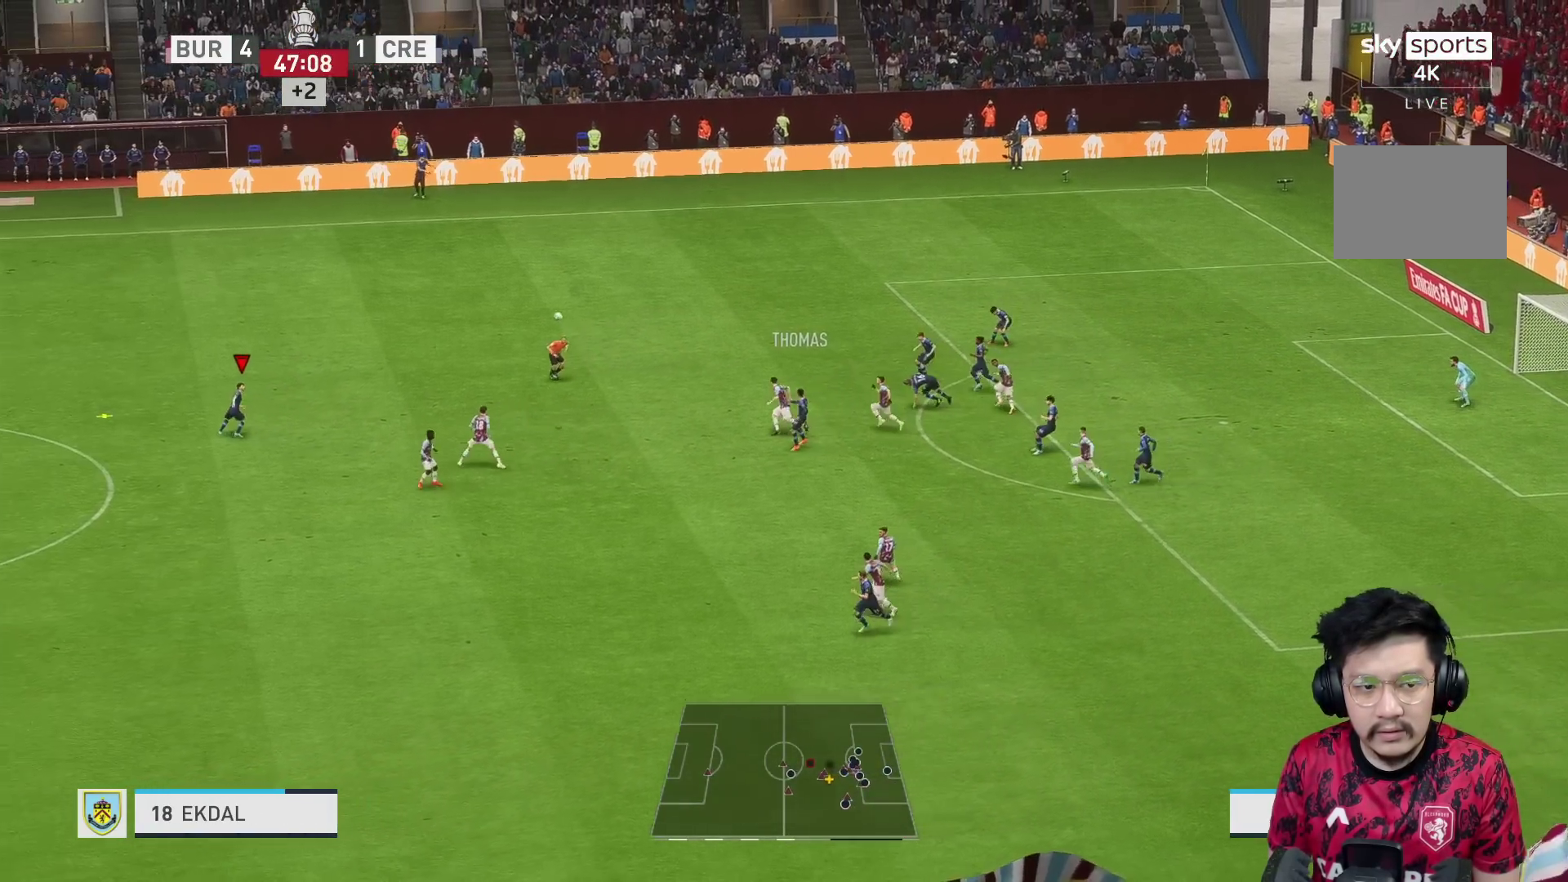
{"buttons": ["R1"], "left_stick": "up-left", "right_stick": "center", "events": [[283, "left_stick", "up-left"]]}
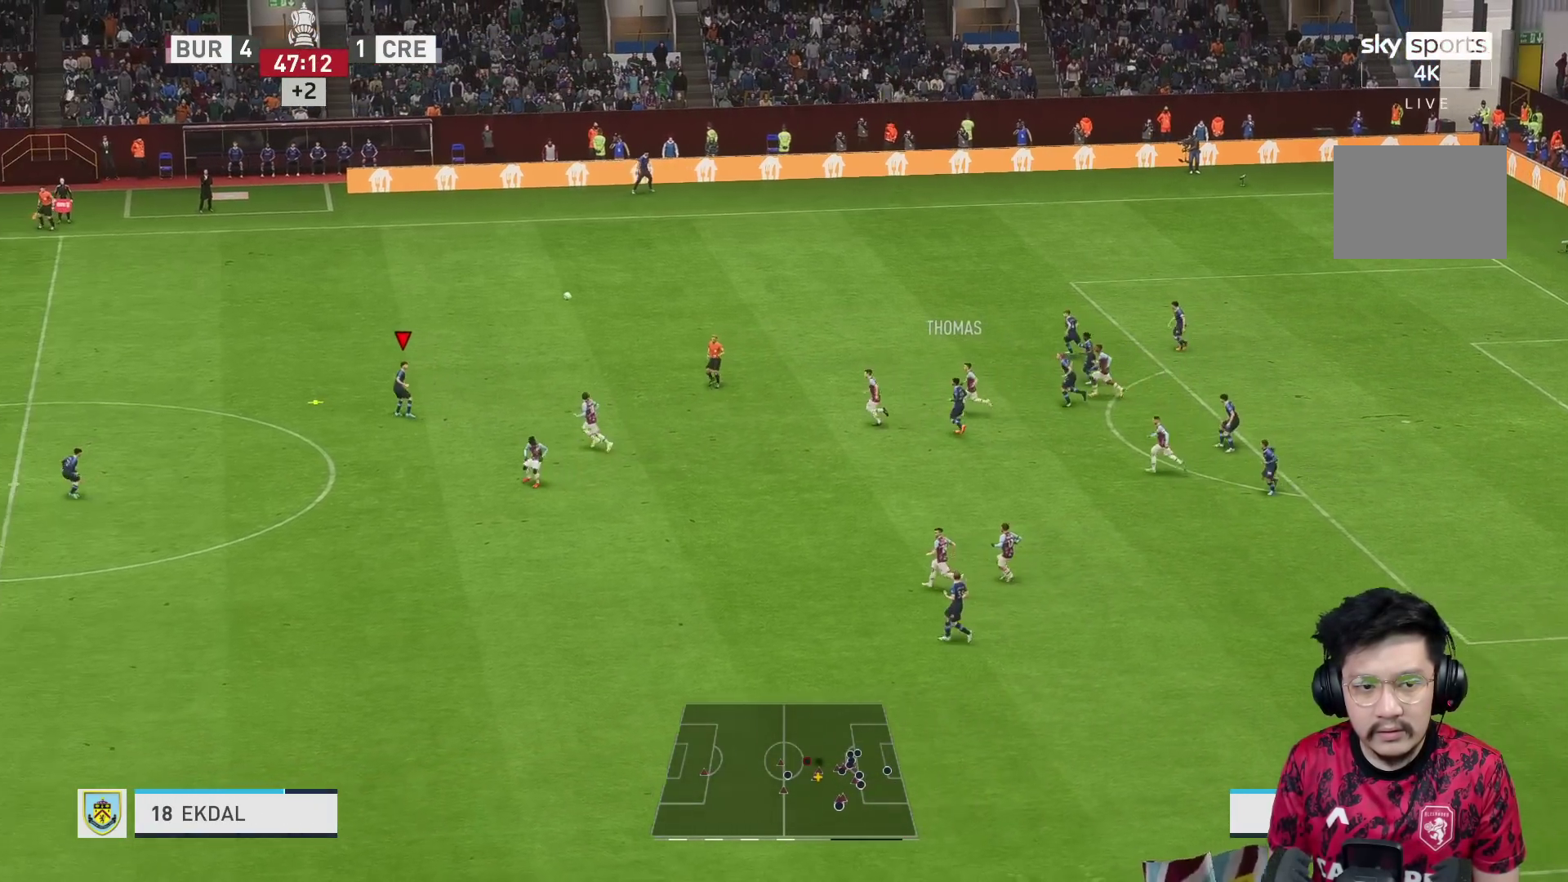
{"buttons": ["R1"], "left_stick": "left", "right_stick": "center", "events": [[467, "left_stick", "left"]]}
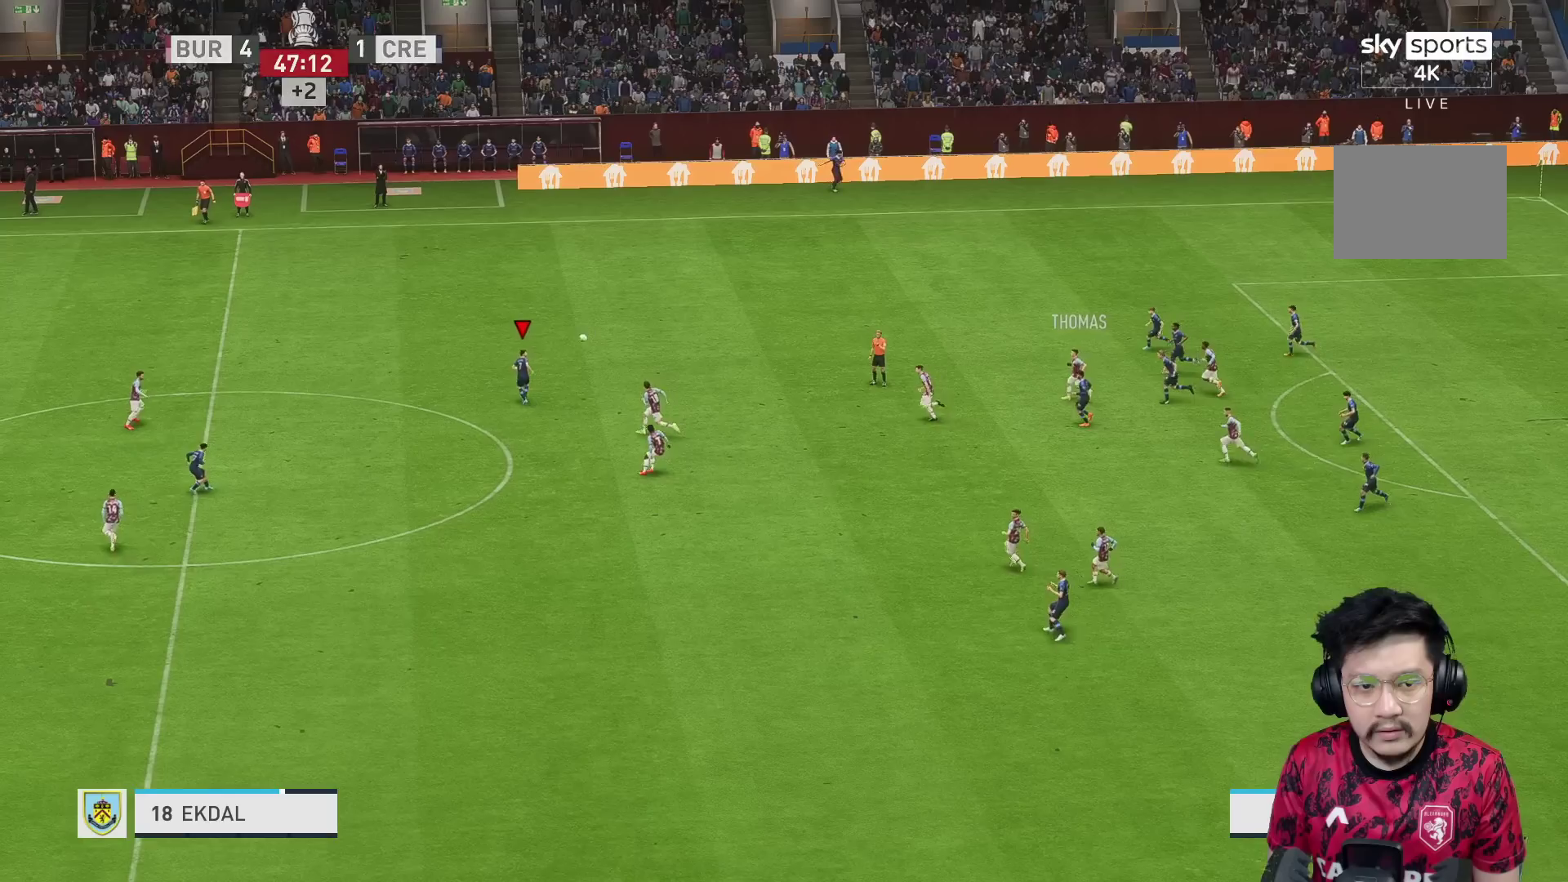
{"buttons": [], "left_stick": "left", "right_stick": "center", "events": [[67, "R1", "up"]]}
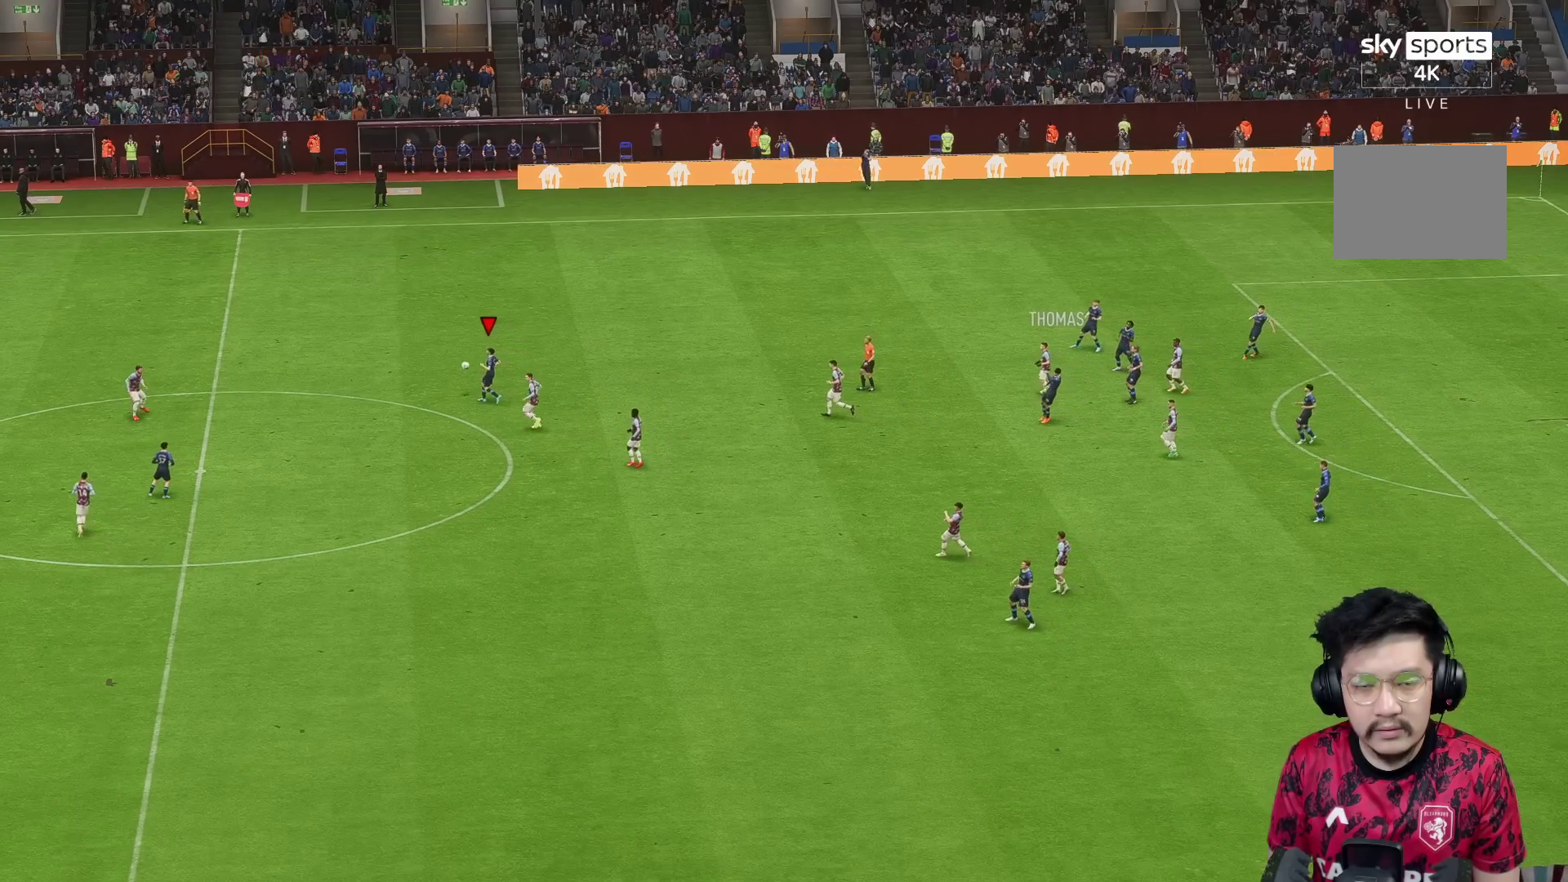
{"buttons": [], "left_stick": "center", "right_stick": "center", "events": [[83, "left_stick", "center"]]}
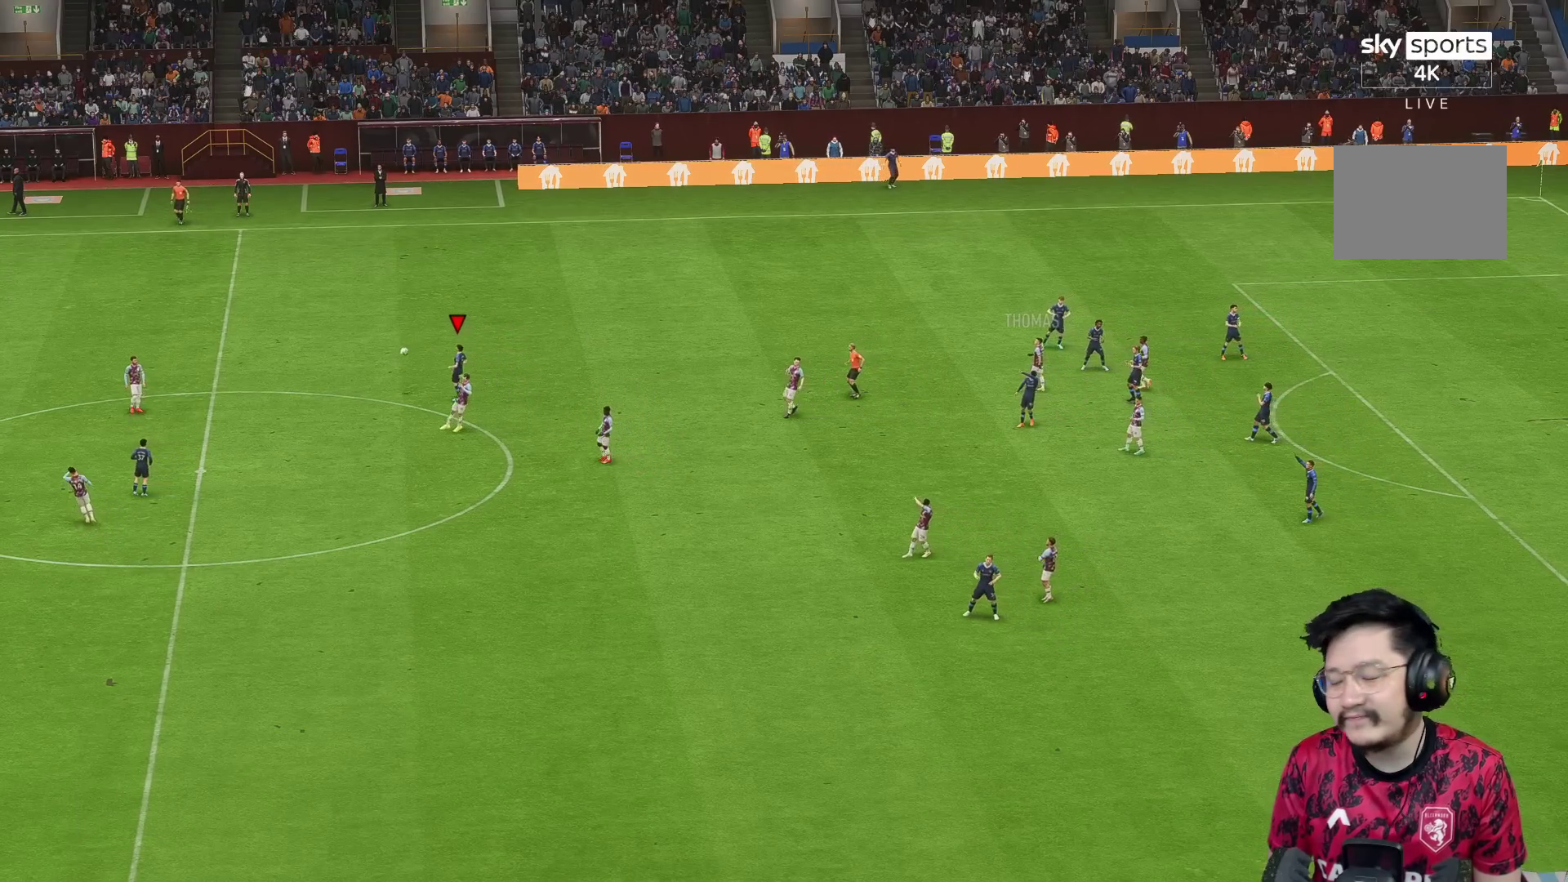
{"buttons": [], "left_stick": "center", "right_stick": "center", "events": []}
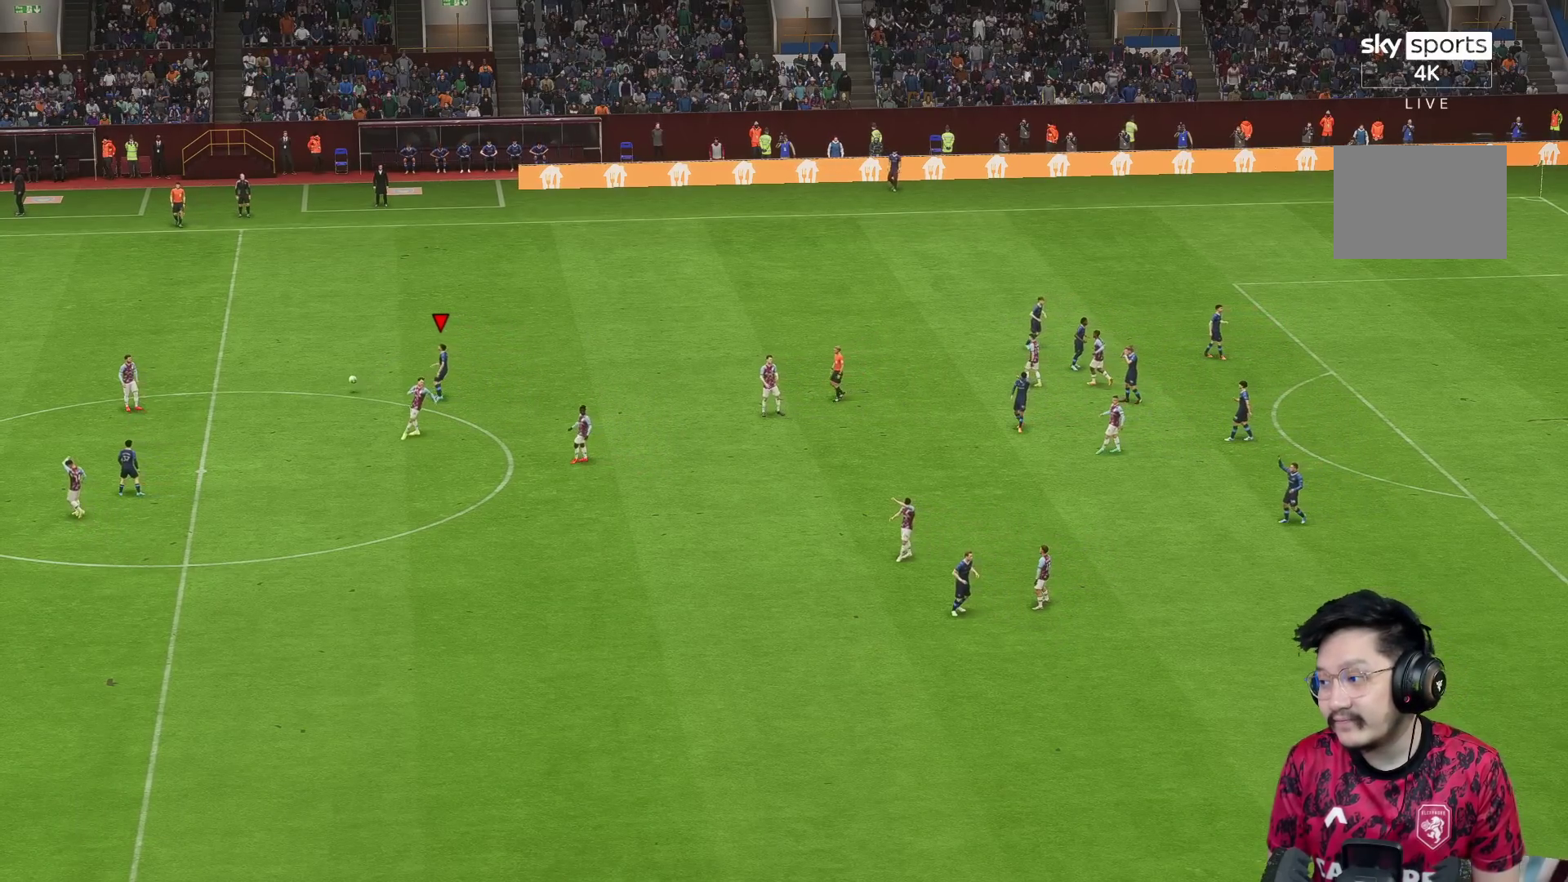
{"buttons": [], "left_stick": "center", "right_stick": "center", "events": []}
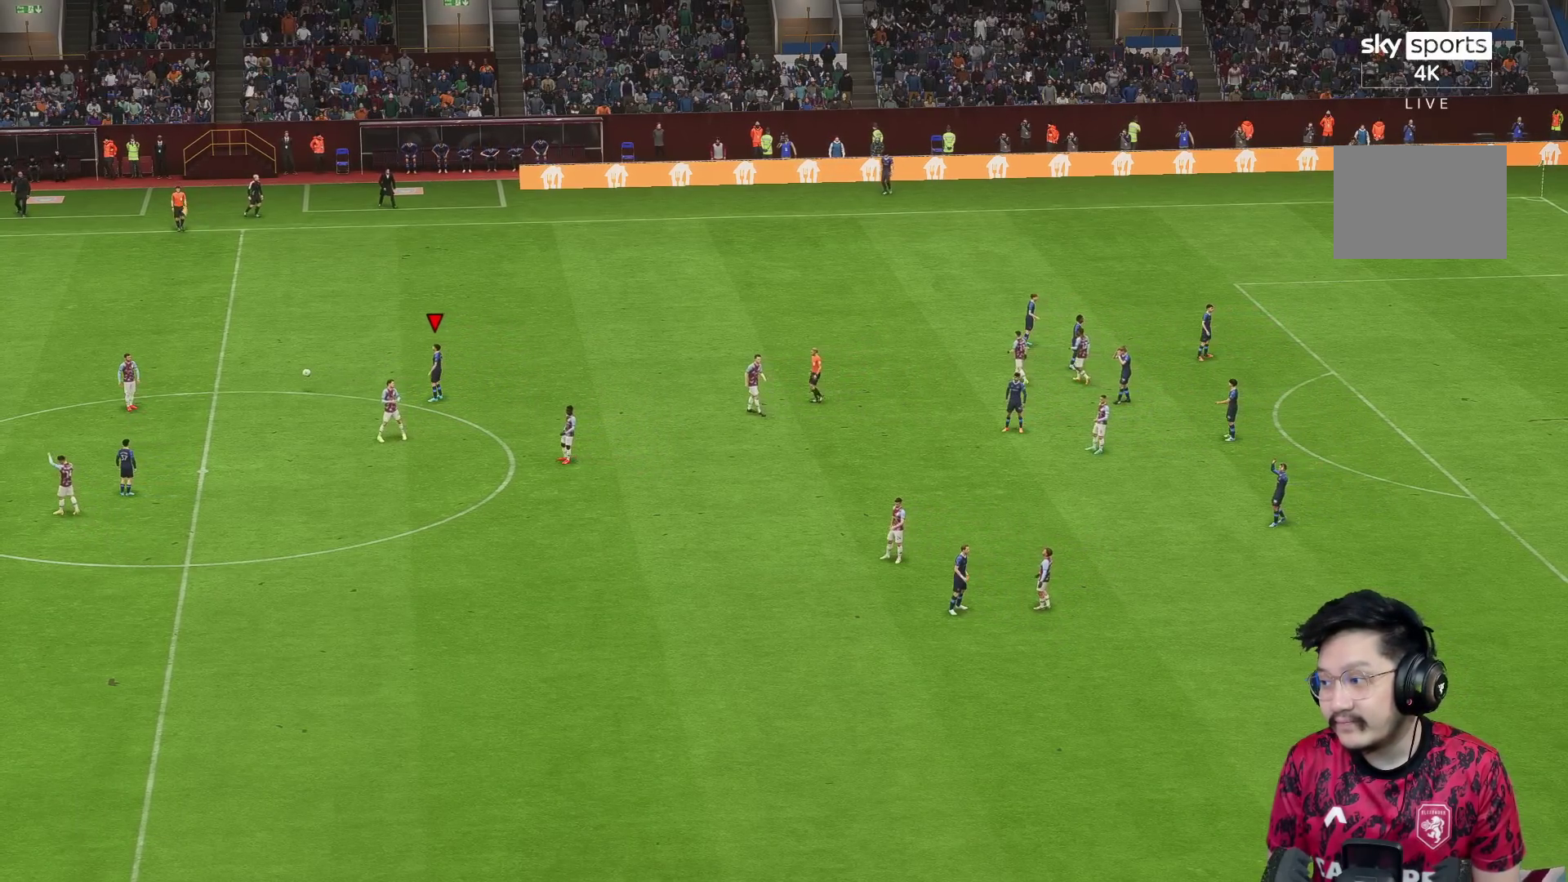
{"buttons": [], "left_stick": "center", "right_stick": "center", "events": []}
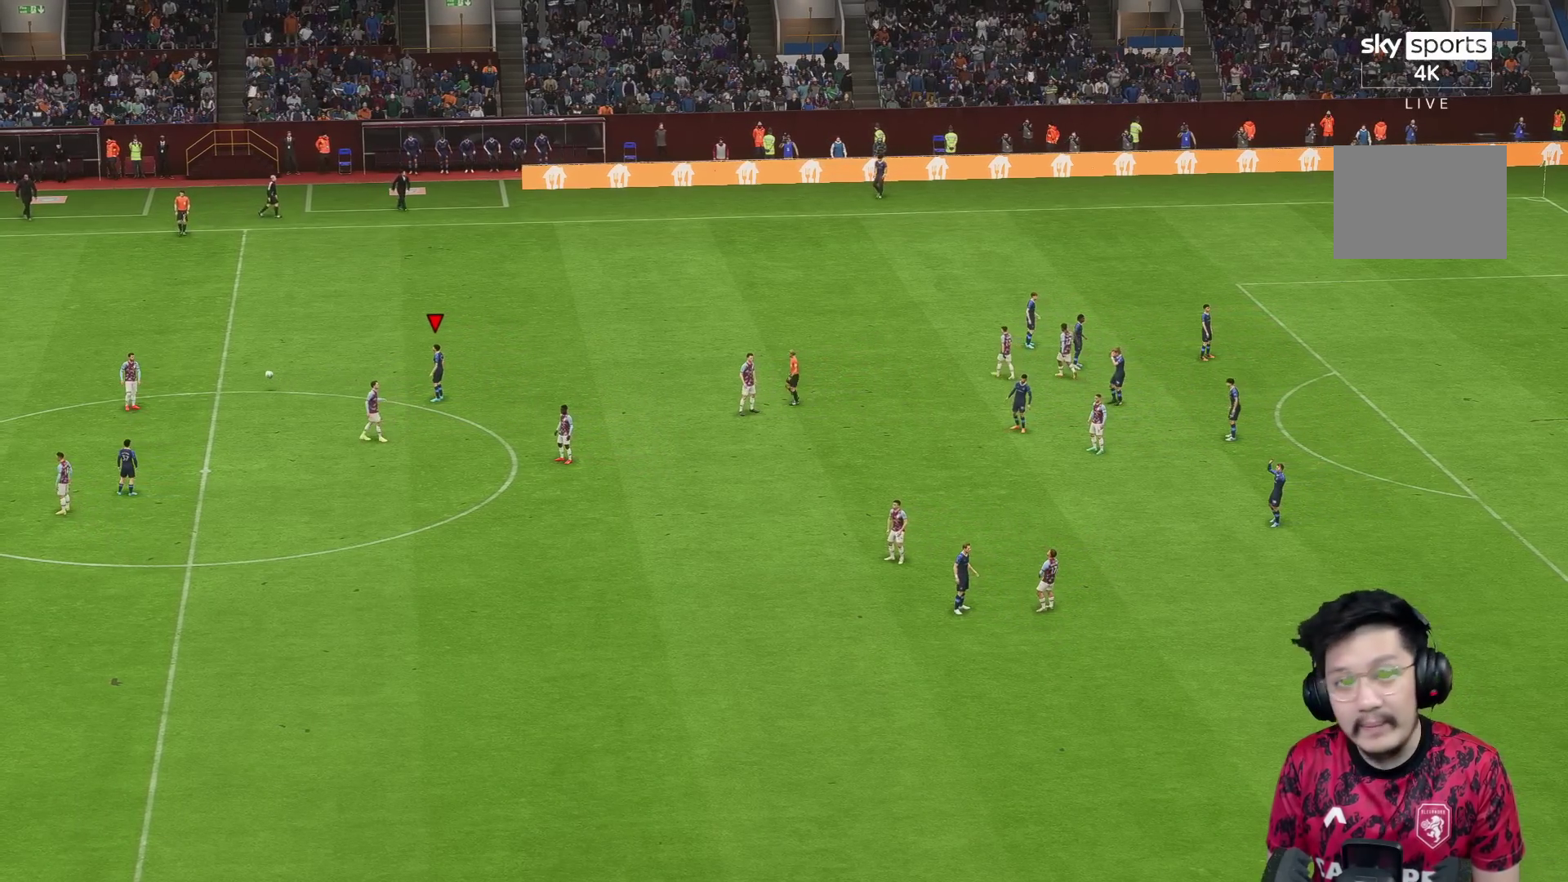
{"buttons": [], "left_stick": "center", "right_stick": "center", "events": []}
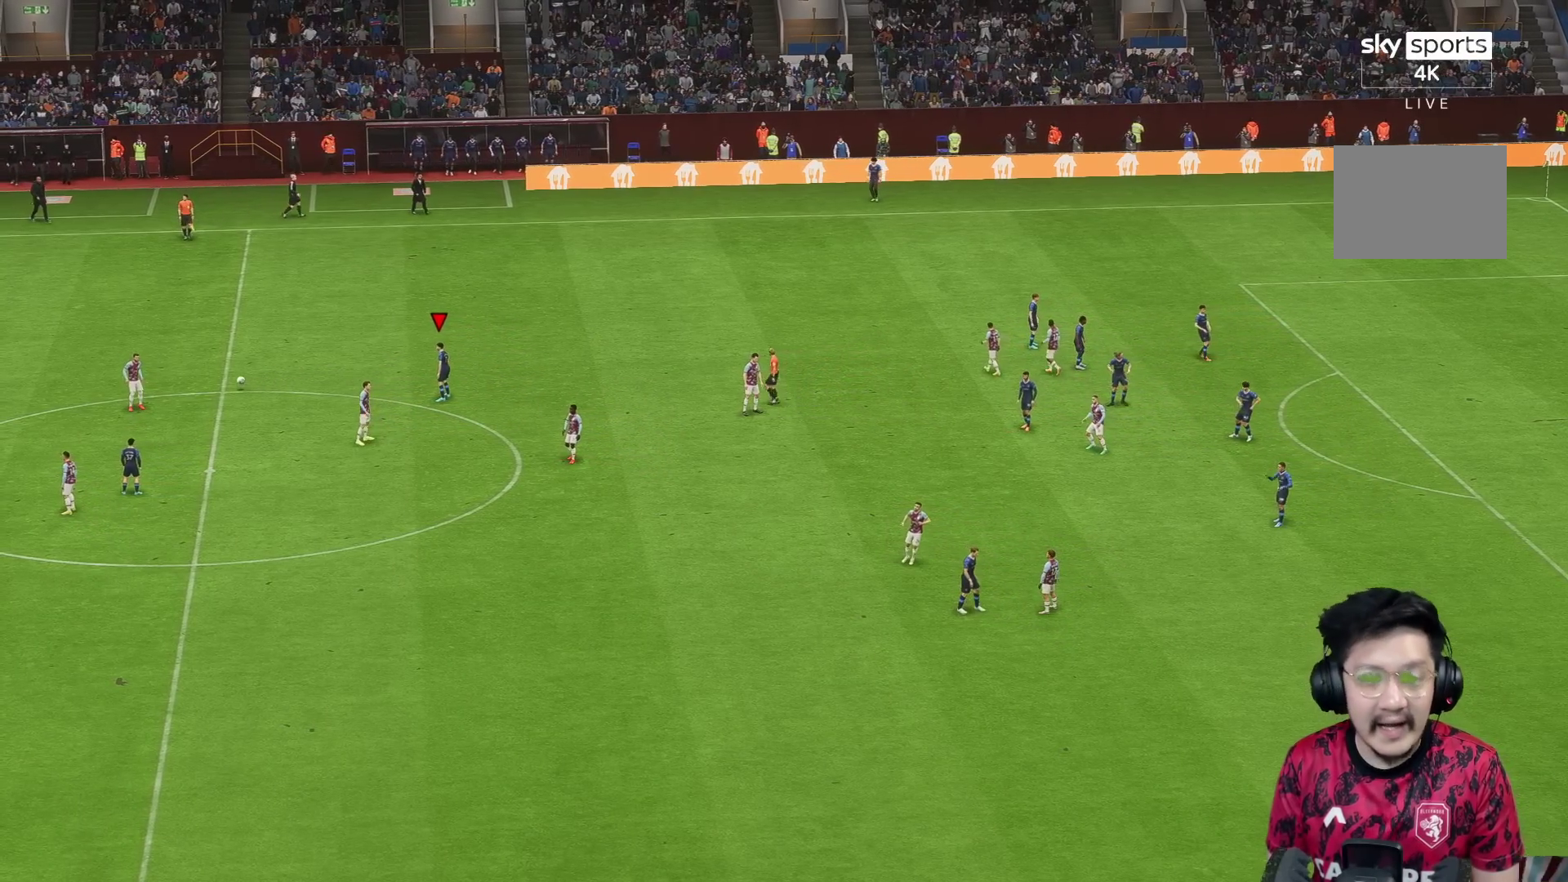
{"buttons": [], "left_stick": "center", "right_stick": "center", "events": []}
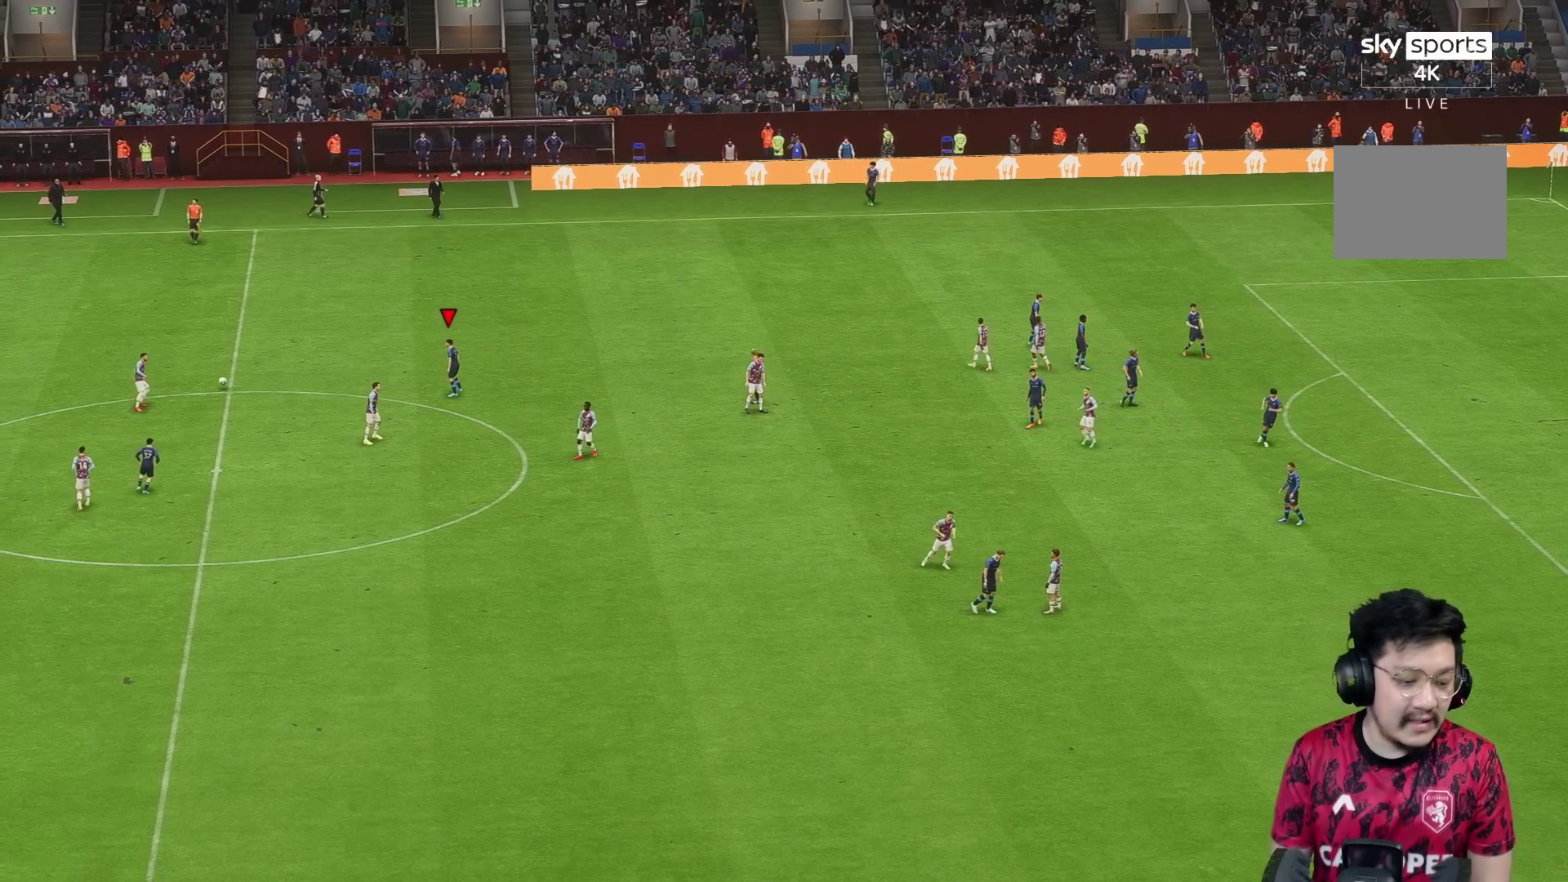
{"buttons": [], "left_stick": "center", "right_stick": "center", "events": []}
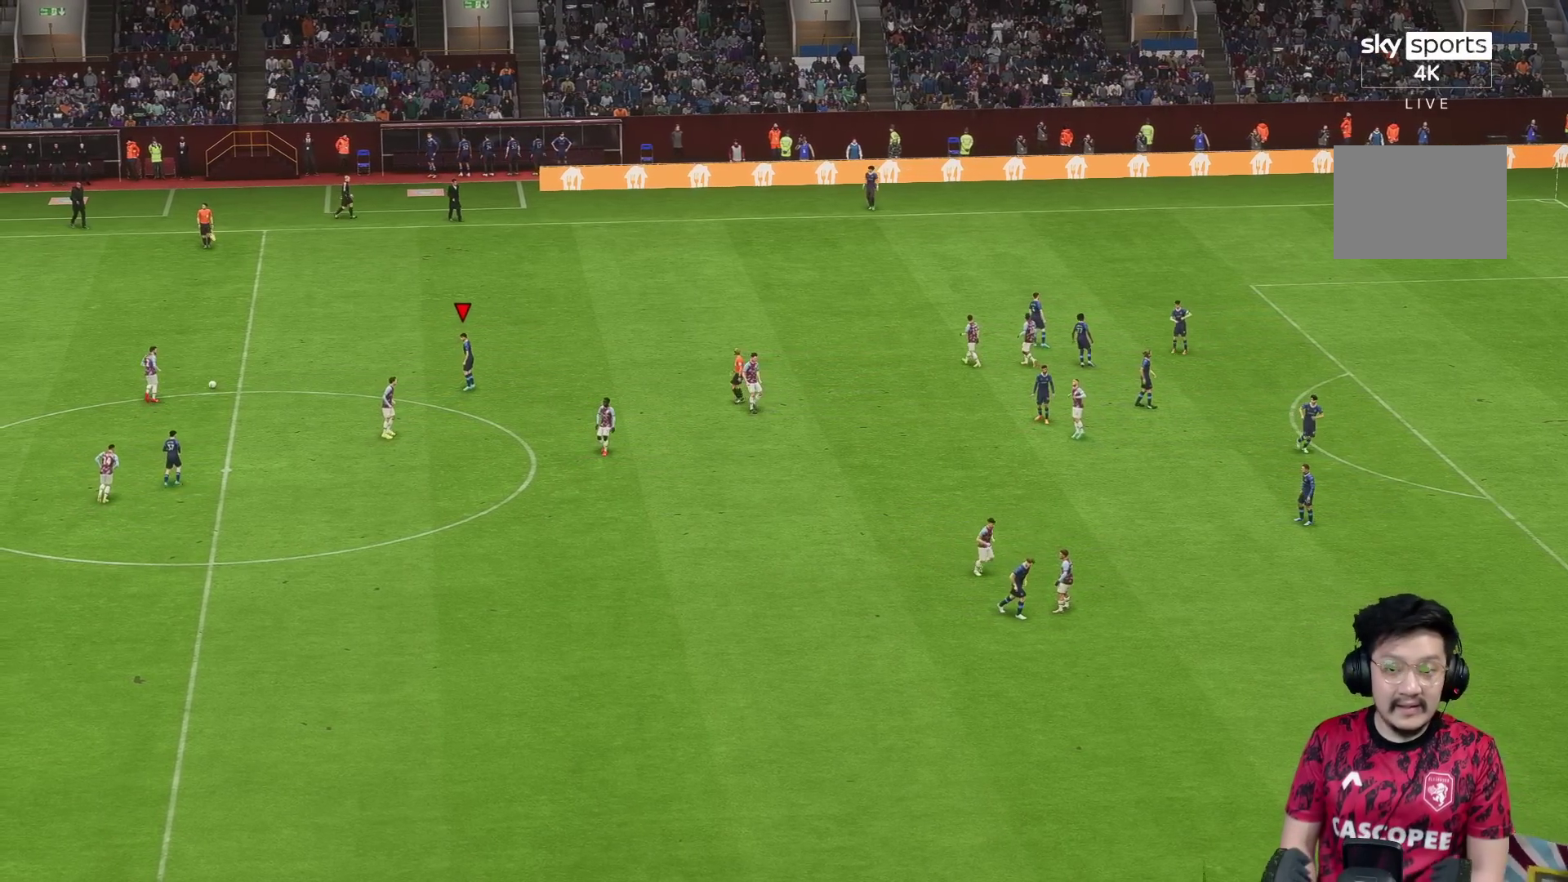
{"buttons": [], "left_stick": "center", "right_stick": "center", "events": []}
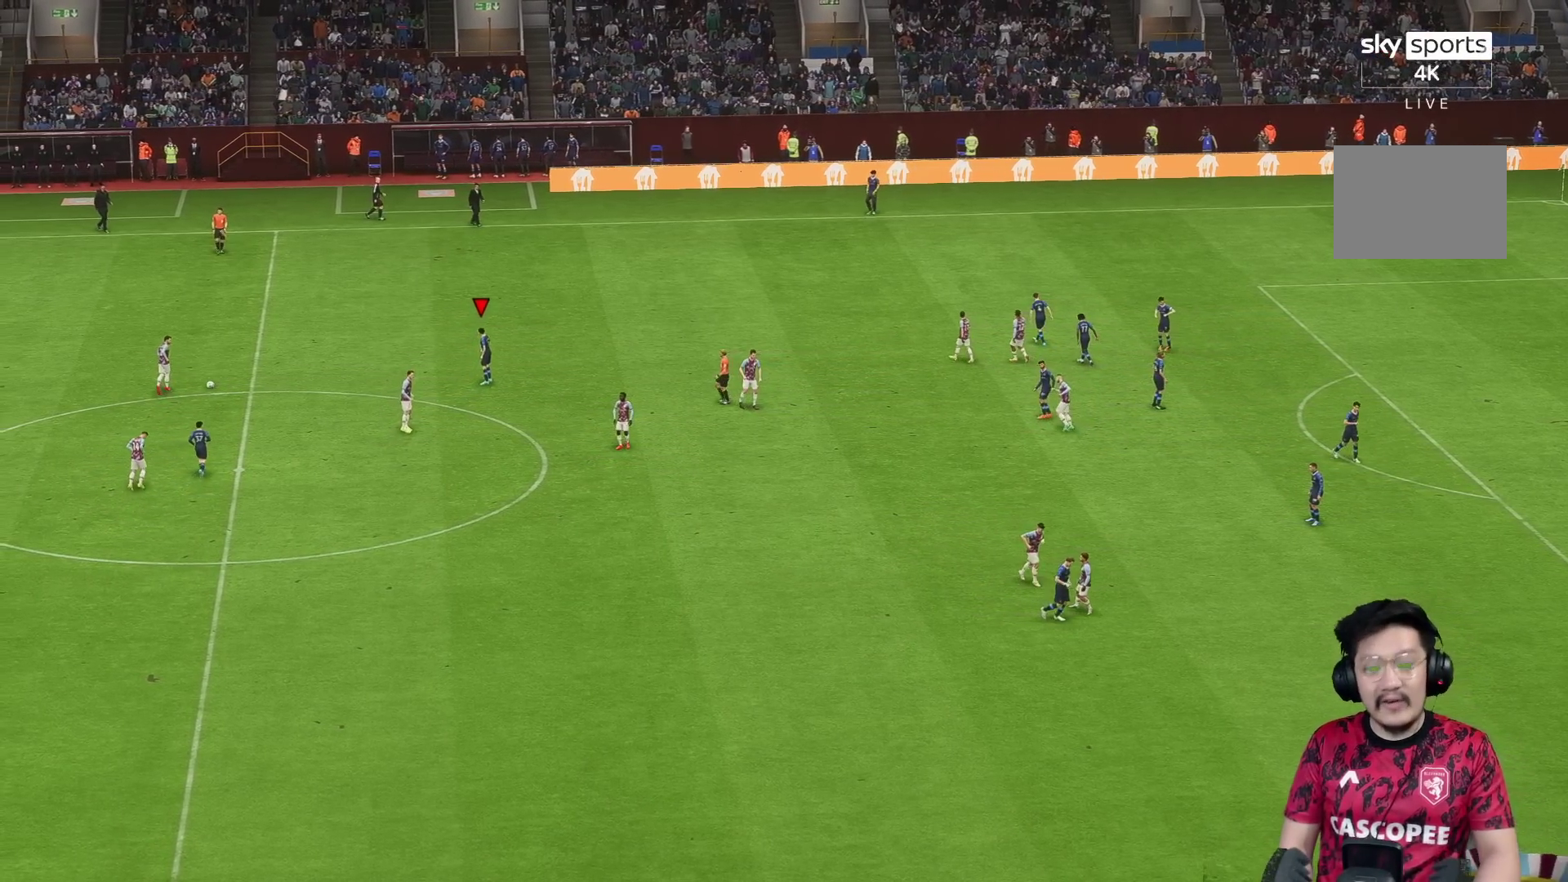
{"buttons": [], "left_stick": "center", "right_stick": "center", "events": []}